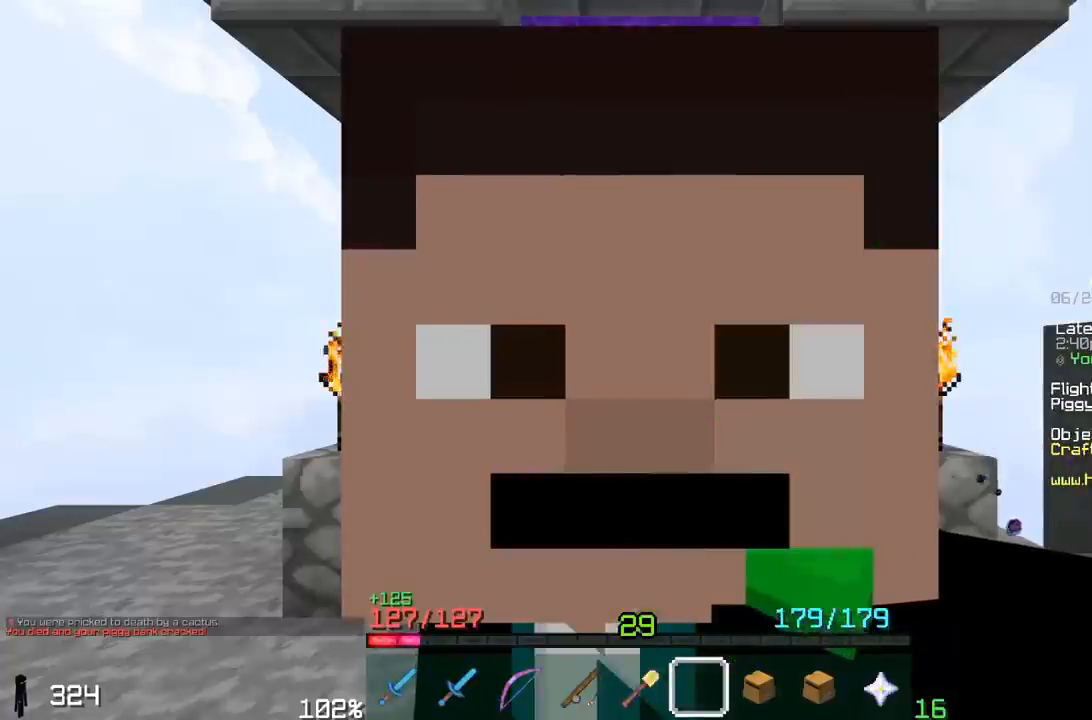
Gameplay with keyboard and mouse; each line is a JSON object with the keys and mouse buttons held at the frame after it. "events" lists presses ("down") and releases ("up") of "a", "d", "s", "space", "w", "mouse_left" and "mouse_right" between this image and that frame as [ms after this image, input, new state], when the widget could be followed in between. "mouse_left", "mouse_right" = the "left", "right" buttons of the "mouse" list. No other keys are recorded. Fast repeated clicks can show as one long hold. Mouse movement is not recorded.
{"keys": ["a", "space", "w"], "mouse": [], "events": [[183, "w", "down"], [233, "a", "down"], [383, "space", "down"]]}
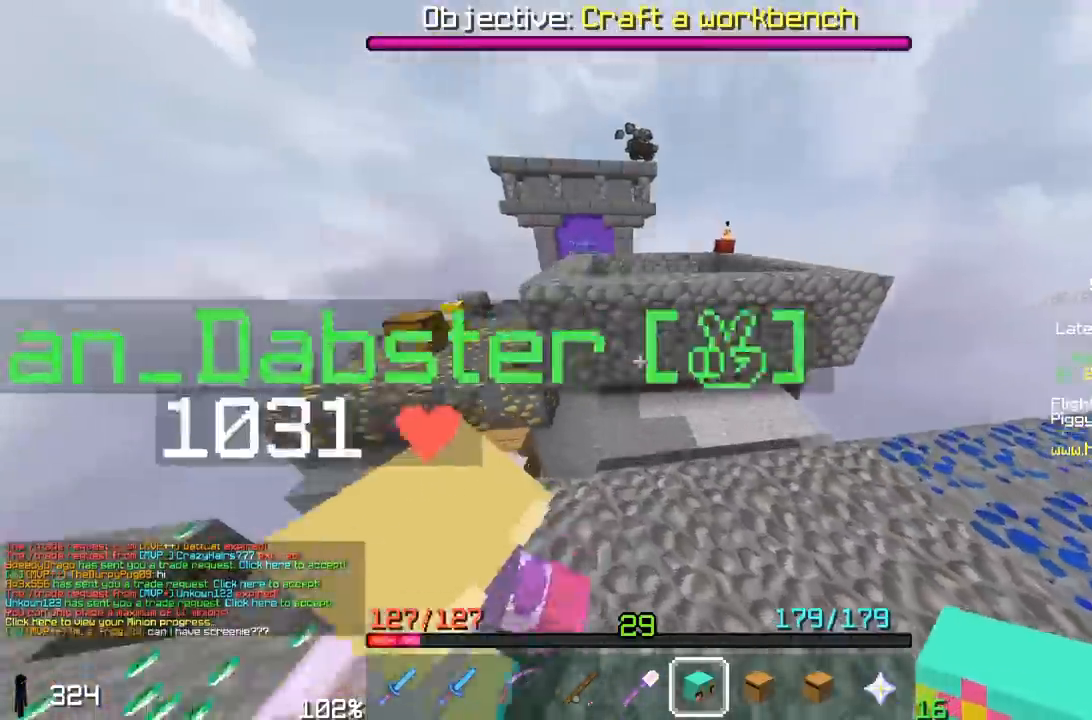
{"keys": ["a", "space", "w"], "mouse": [], "events": []}
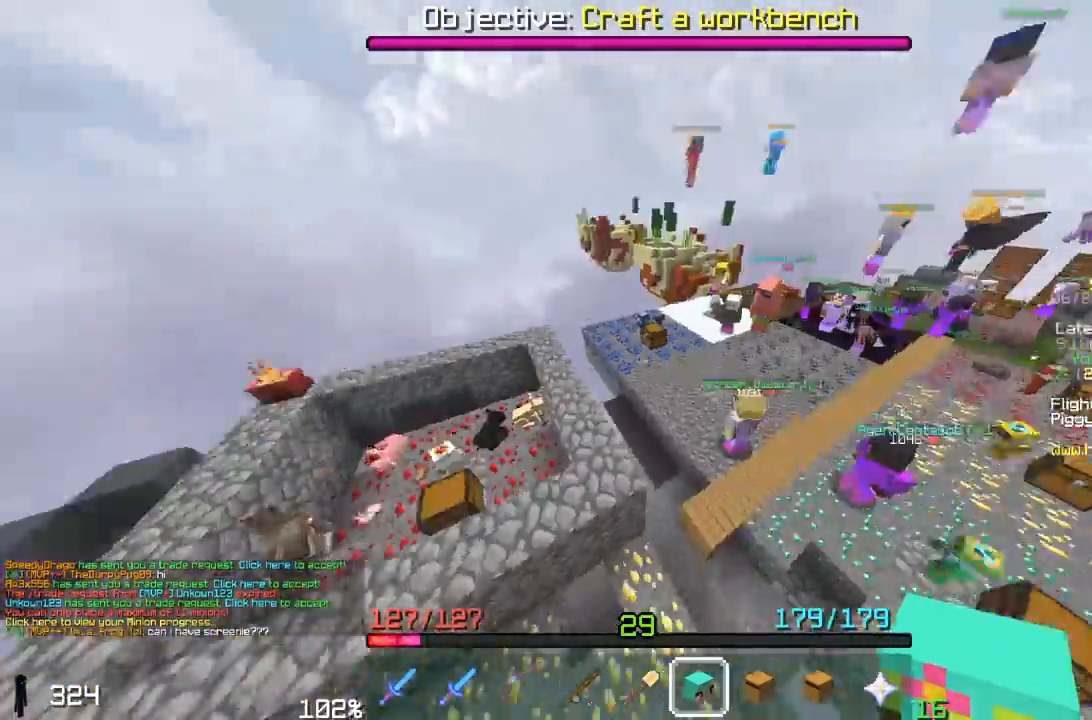
{"keys": ["w"], "mouse": [], "events": [[50, "a", "up"], [50, "w", "up"], [117, "space", "up"], [183, "w", "down"]]}
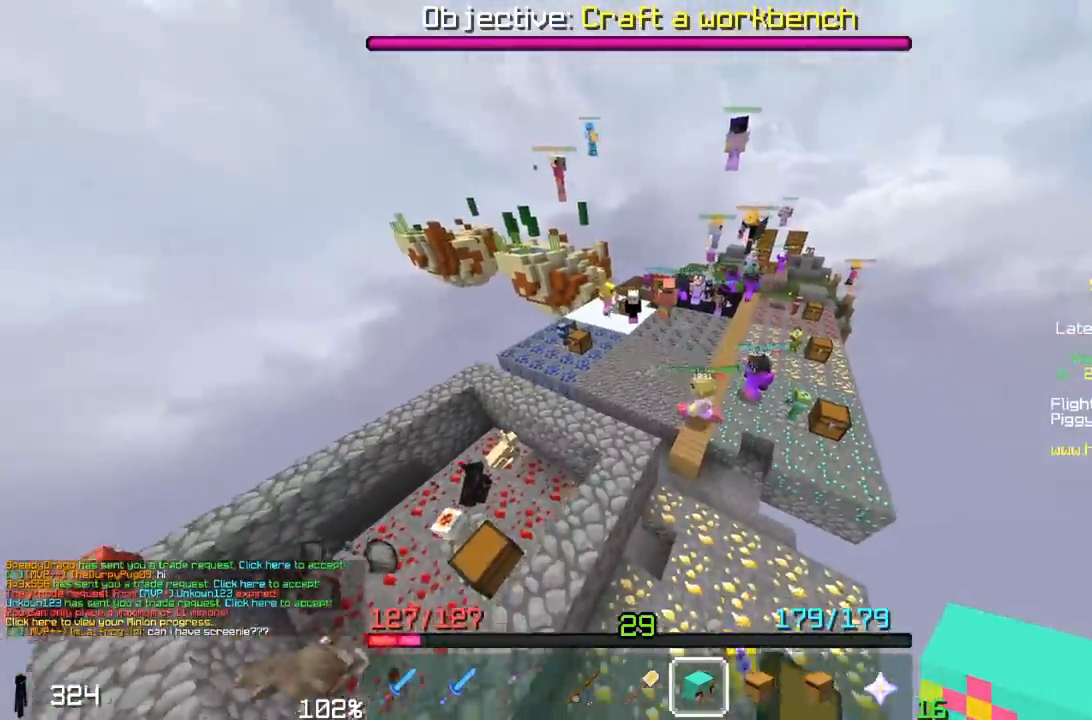
{"keys": [], "mouse": [], "events": [[133, "w", "up"]]}
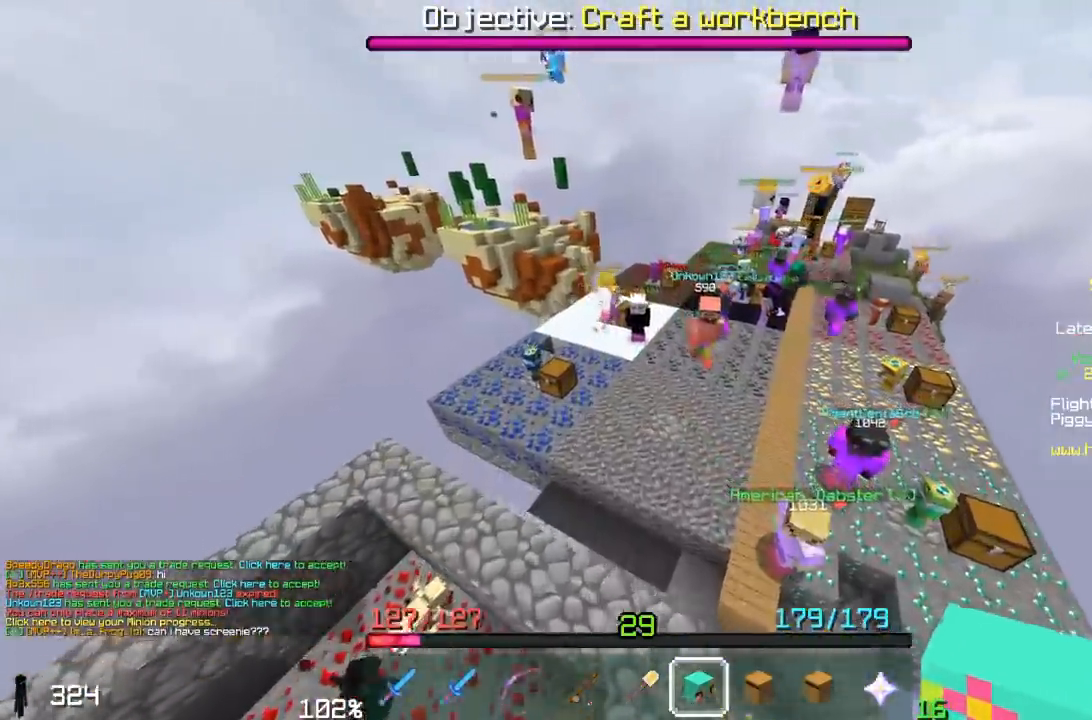
{"keys": ["a"], "mouse": [], "events": [[83, "a", "down"]]}